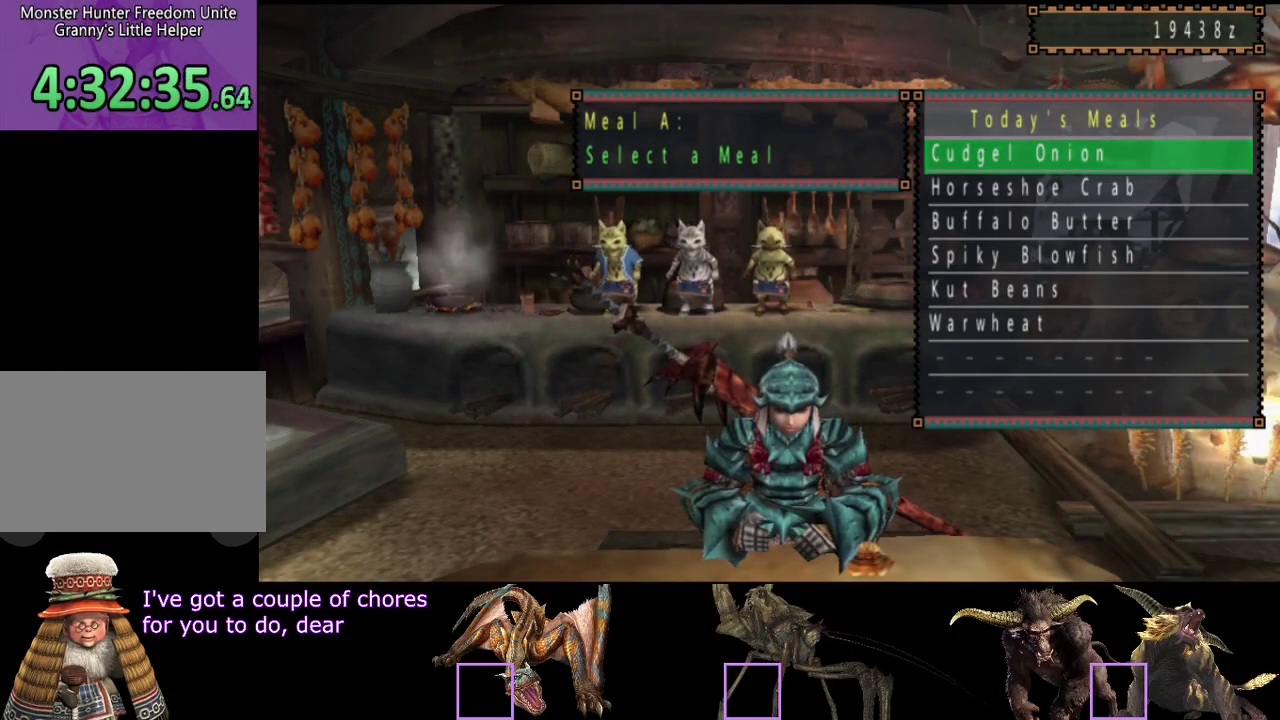
Gameplay with a controller (PlayStation layout); each line is a JSON object with the inputs held at the frame after it. "events" lists button and stick changes between this image and that frame as [ms after this image, input, new state], when the widget could be followed in between. Not read: L3 R3.
{"buttons": ["DPAD_DOWN"], "left_stick": "center", "right_stick": "center", "events": [[467, "DPAD_DOWN", "down"]]}
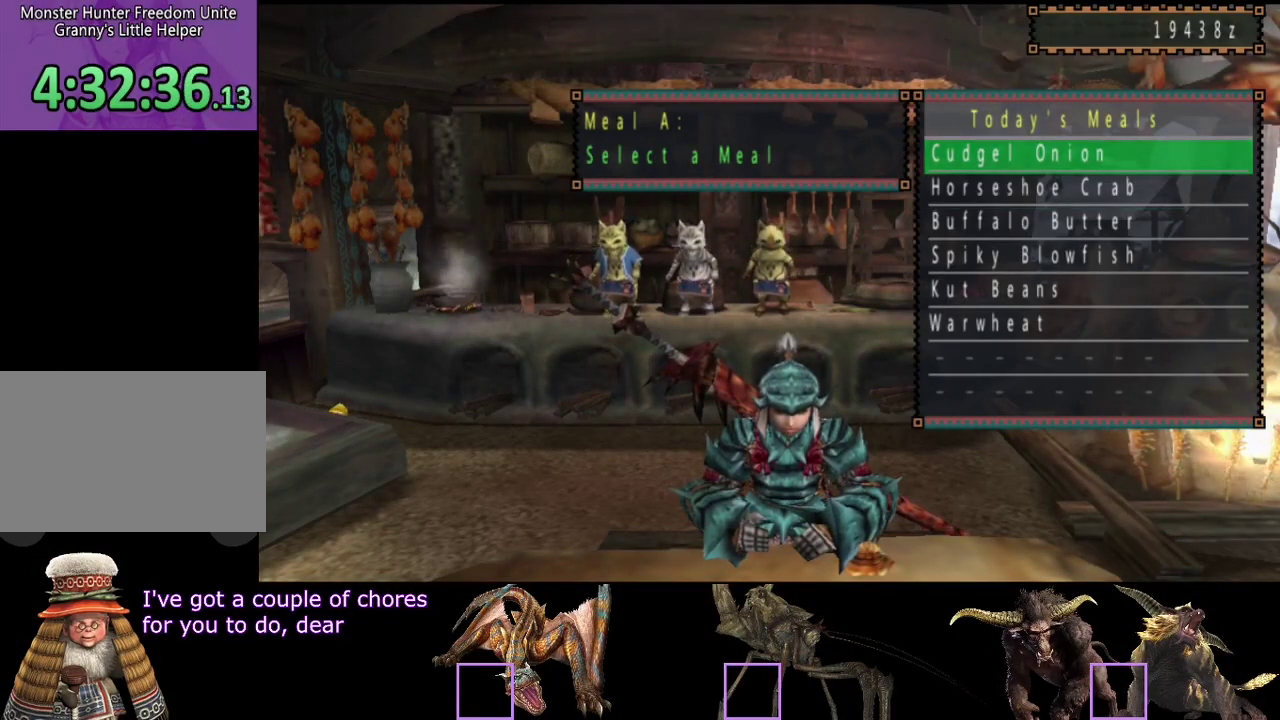
{"buttons": [], "left_stick": "center", "right_stick": "center", "events": [[67, "DPAD_DOWN", "up"], [133, "DPAD_DOWN", "down"], [250, "DPAD_DOWN", "up"]]}
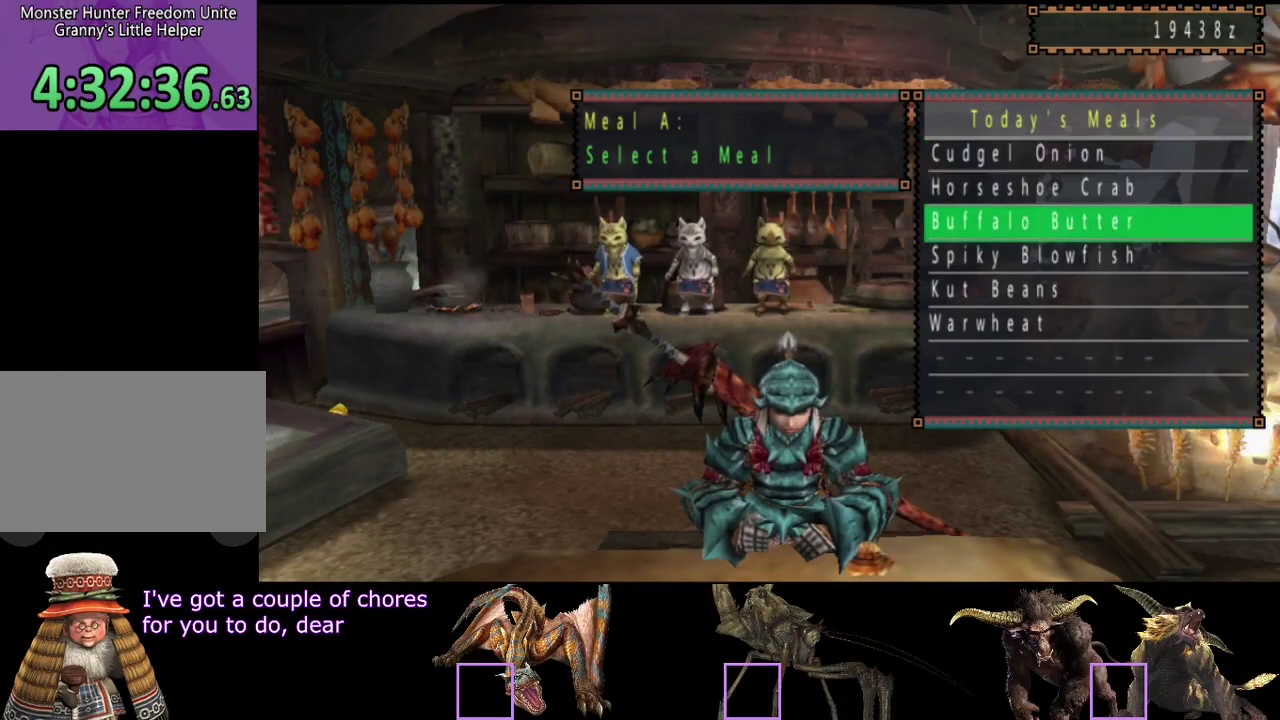
{"buttons": [], "left_stick": "center", "right_stick": "center", "events": []}
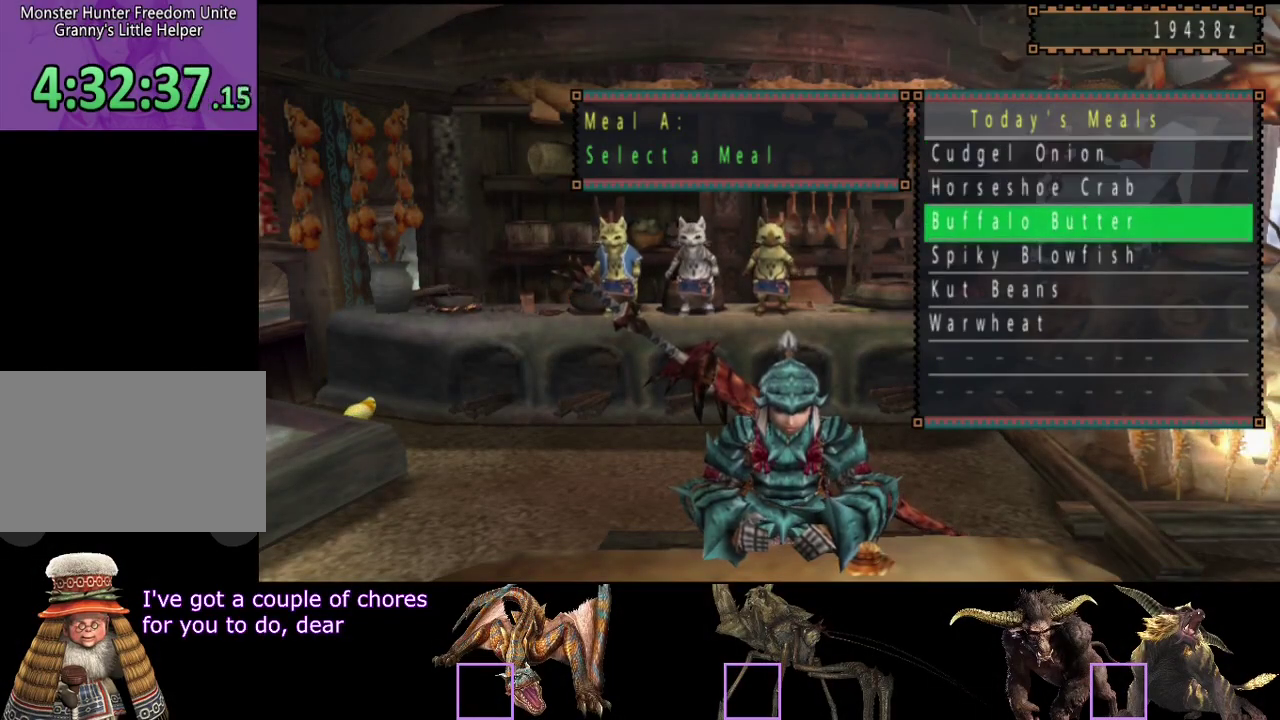
{"buttons": [], "left_stick": "center", "right_stick": "center", "events": [[83, "DPAD_DOWN", "down"], [150, "DPAD_DOWN", "up"]]}
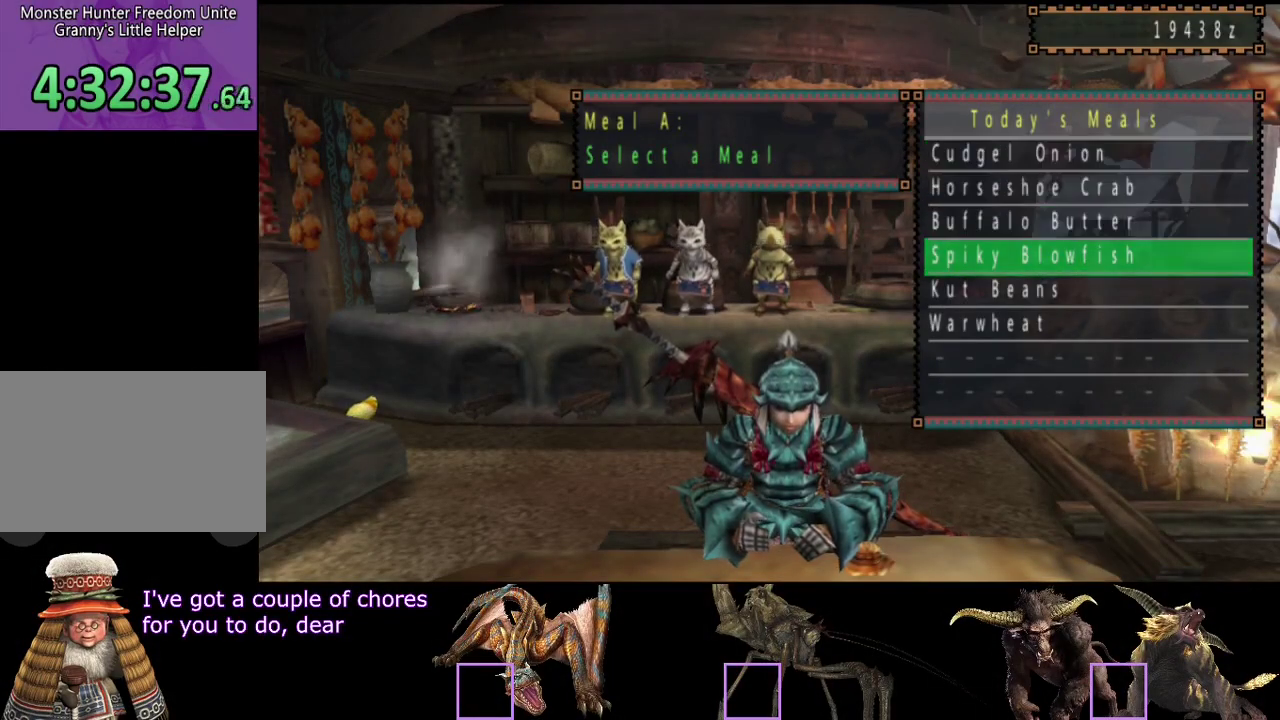
{"buttons": [], "left_stick": "center", "right_stick": "center", "events": [[233, "DPAD_DOWN", "down"], [367, "DPAD_DOWN", "up"], [433, "DPAD_DOWN", "down"], [500, "DPAD_DOWN", "up"]]}
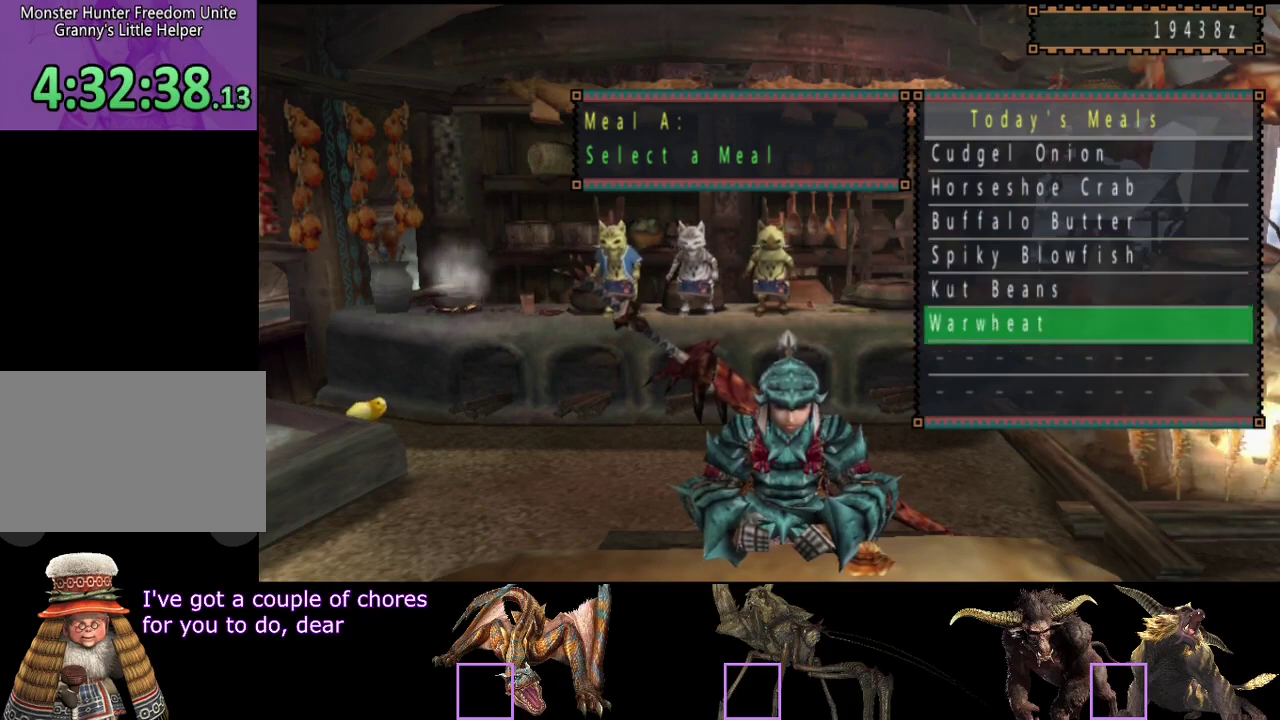
{"buttons": [], "left_stick": "center", "right_stick": "center", "events": []}
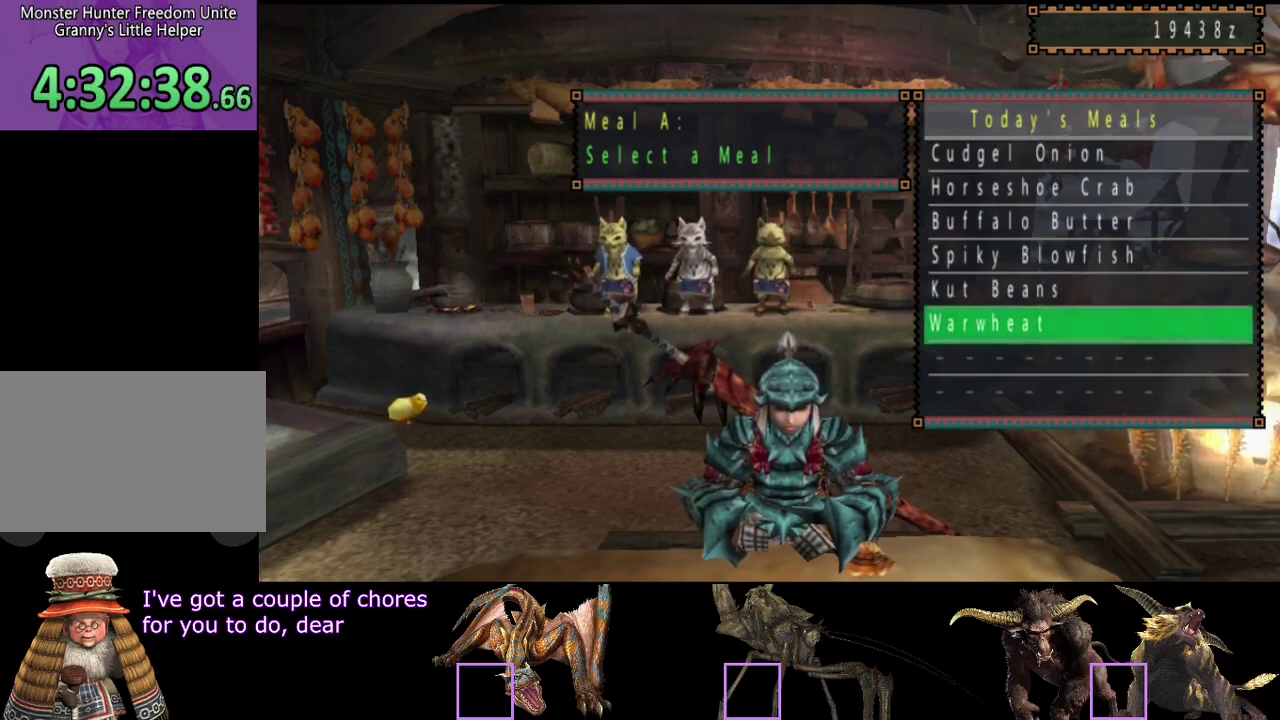
{"buttons": [], "left_stick": "center", "right_stick": "center", "events": [[33, "DPAD_DOWN", "down"], [100, "DPAD_DOWN", "up"]]}
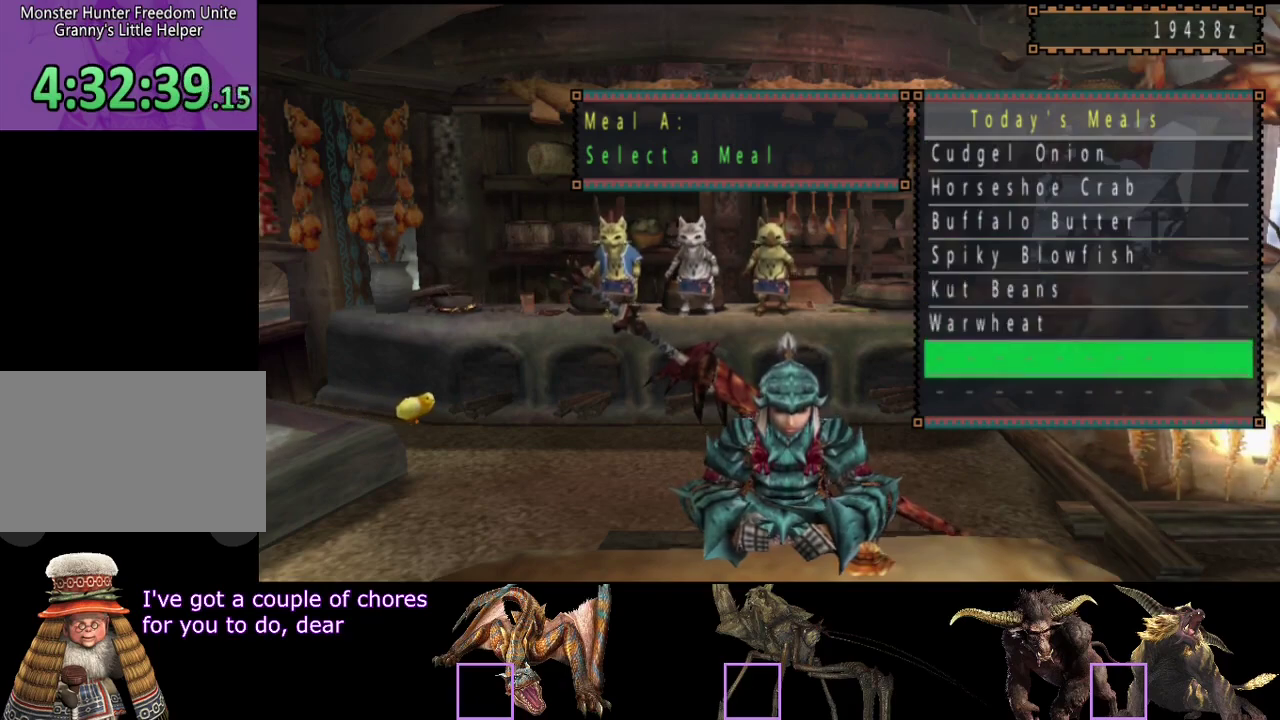
{"buttons": [], "left_stick": "center", "right_stick": "center", "events": [[350, "DPAD_DOWN", "down"], [450, "DPAD_DOWN", "up"]]}
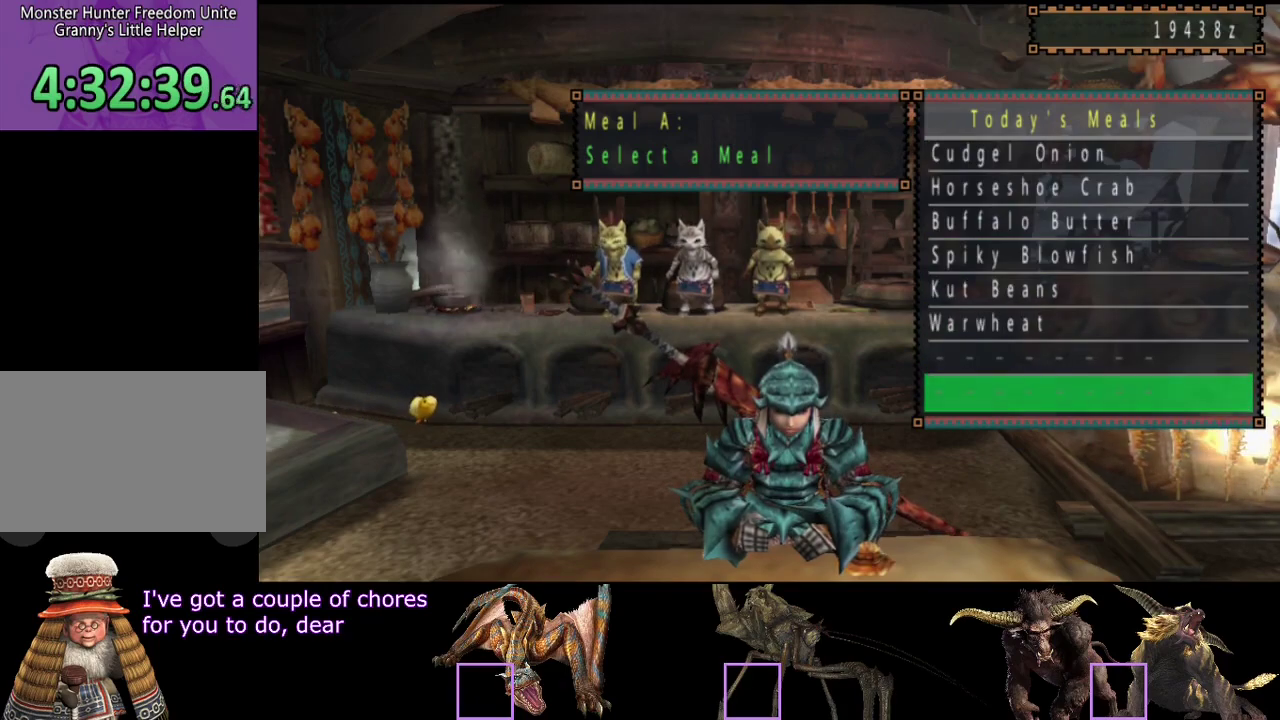
{"buttons": [], "left_stick": "center", "right_stick": "center", "events": []}
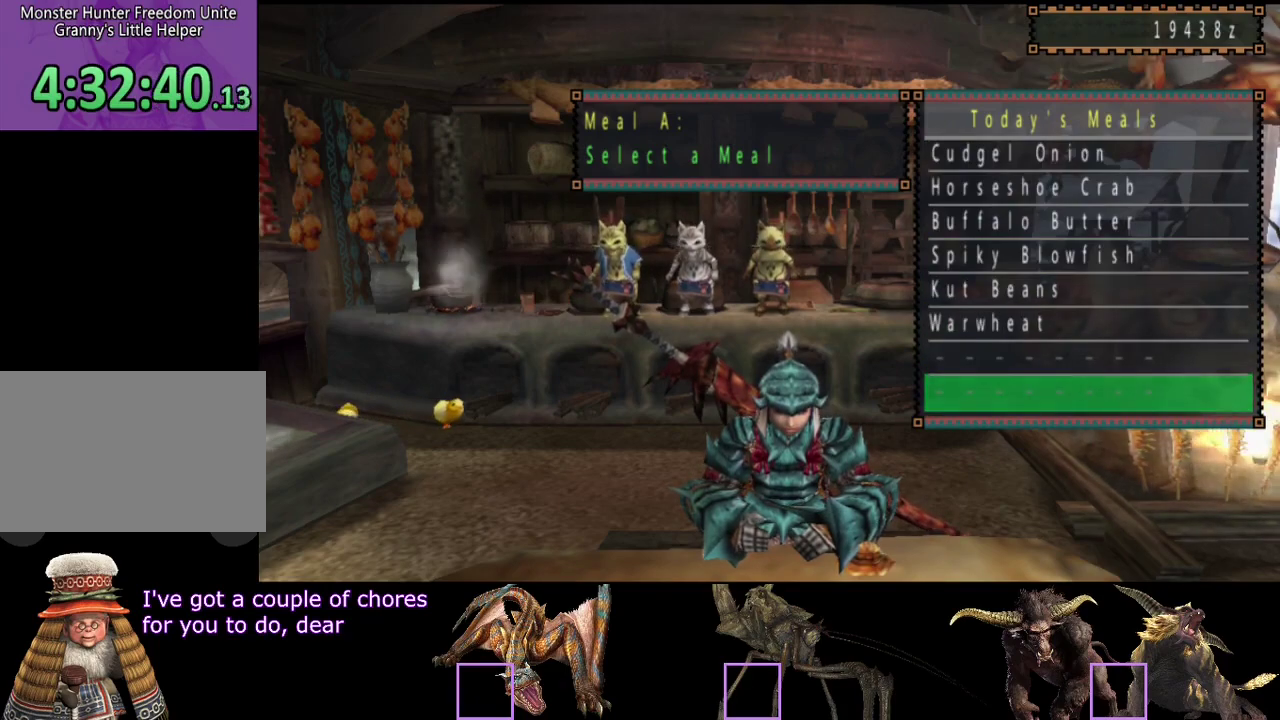
{"buttons": ["DPAD_DOWN"], "left_stick": "center", "right_stick": "center", "events": [[50, "DPAD_DOWN", "down"], [150, "DPAD_DOWN", "up"], [433, "DPAD_DOWN", "down"]]}
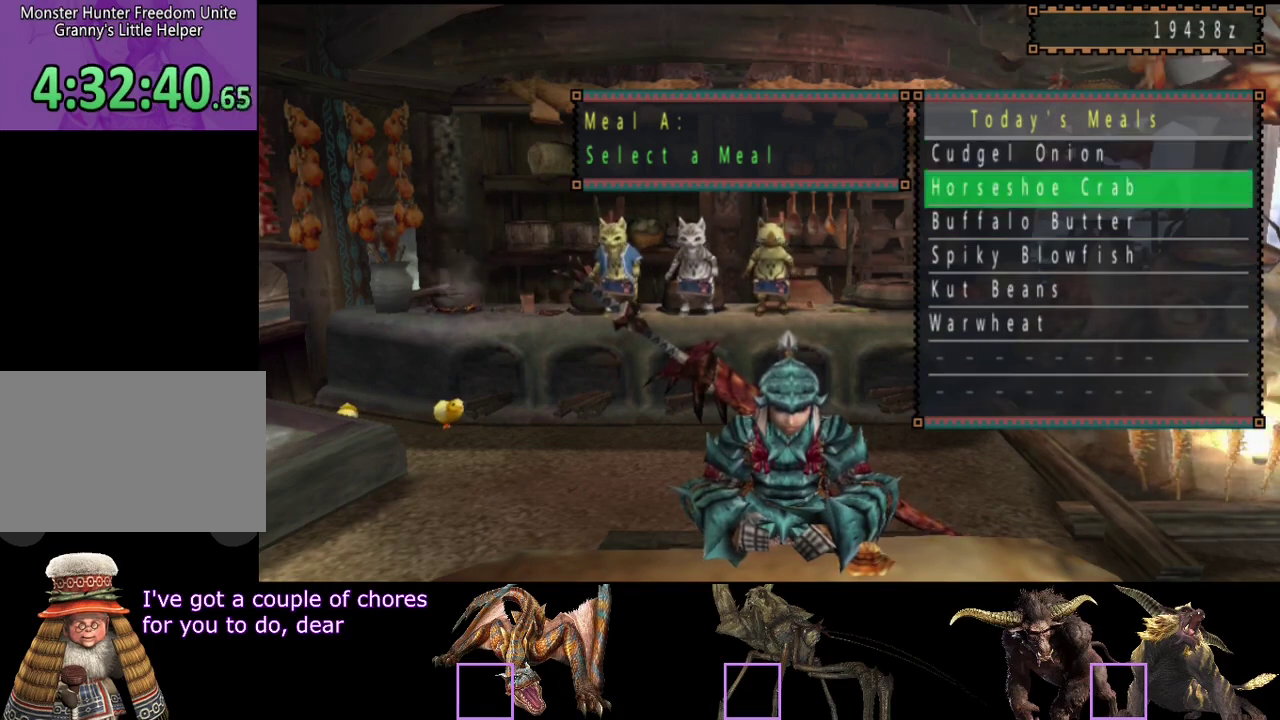
{"buttons": [], "left_stick": "center", "right_stick": "center", "events": [[33, "DPAD_DOWN", "up"], [100, "DPAD_DOWN", "down"], [200, "DPAD_DOWN", "up"]]}
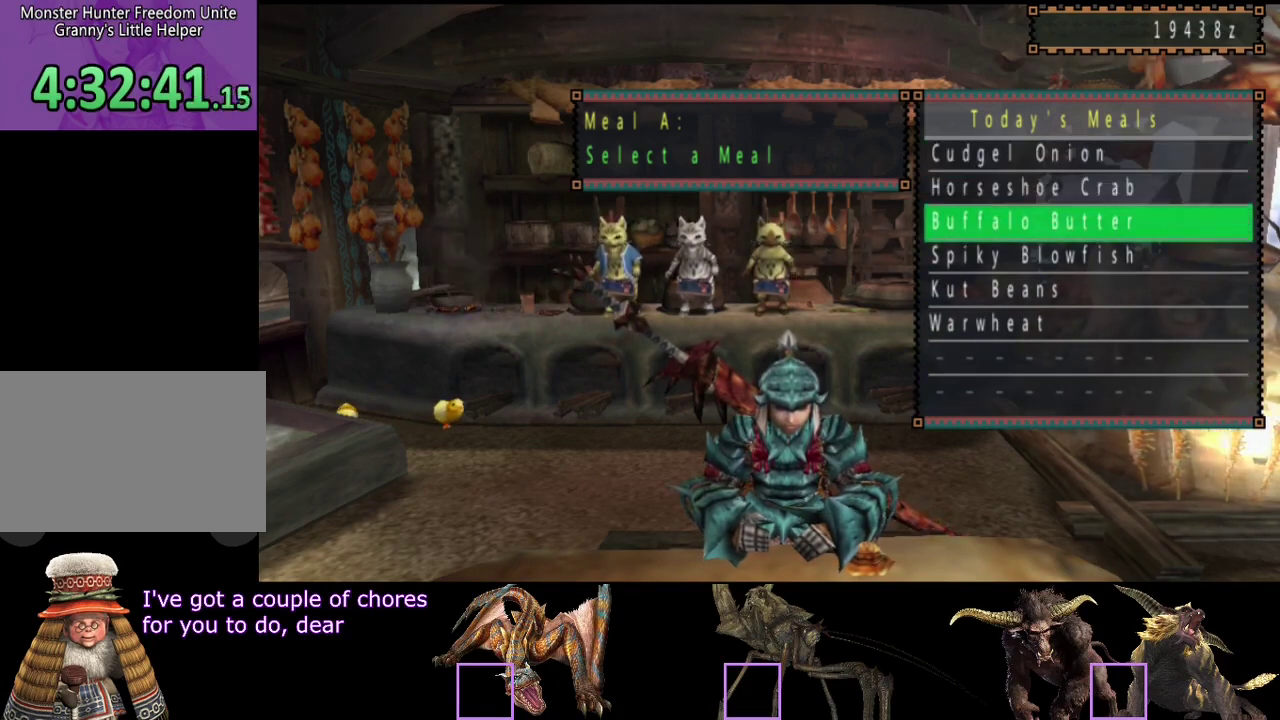
{"buttons": [], "left_stick": "center", "right_stick": "center", "events": [[67, "DPAD_UP", "down"], [133, "DPAD_UP", "up"], [233, "DPAD_UP", "down"], [333, "DPAD_UP", "up"]]}
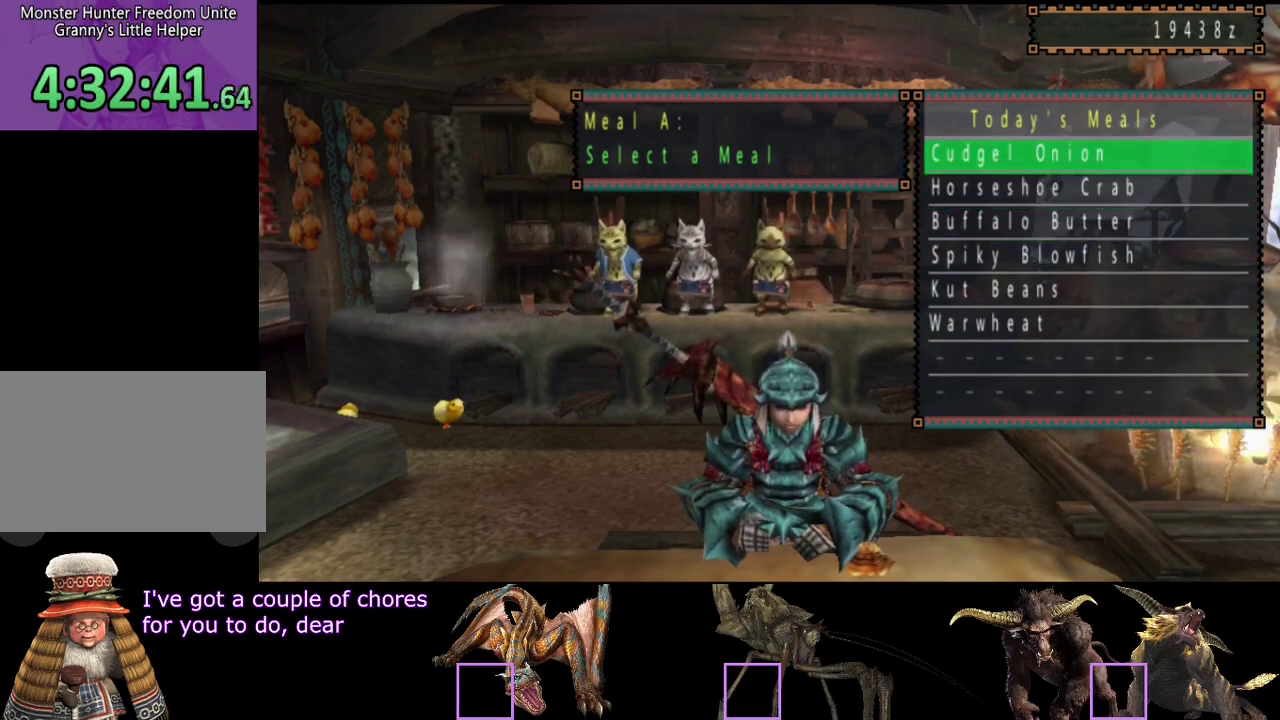
{"buttons": [], "left_stick": "center", "right_stick": "center", "events": []}
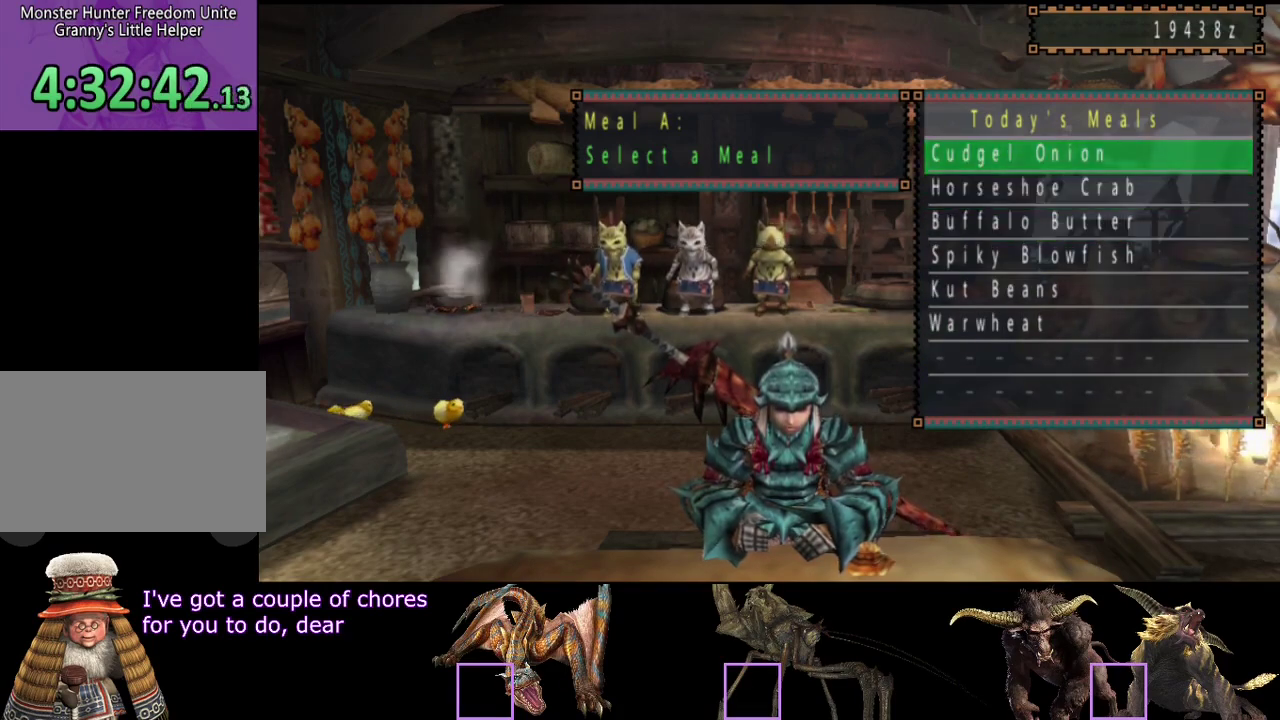
{"buttons": [], "left_stick": "center", "right_stick": "center", "events": []}
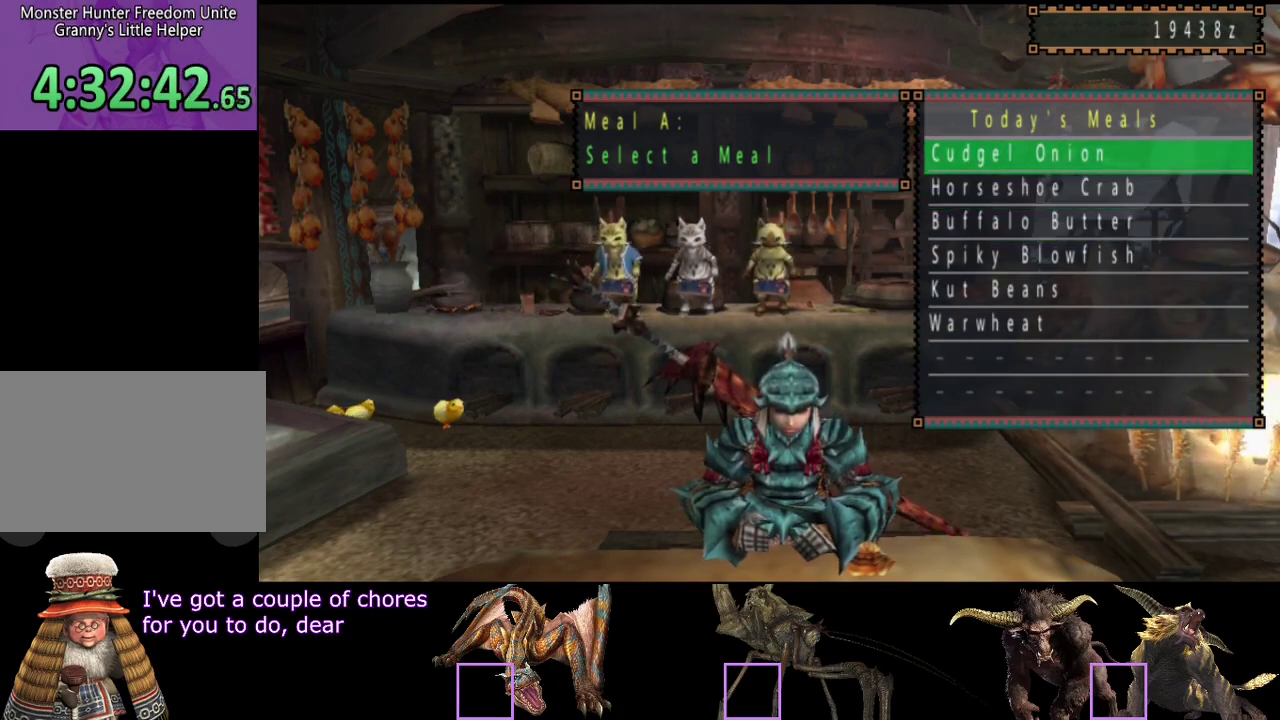
{"buttons": [], "left_stick": "center", "right_stick": "center", "events": []}
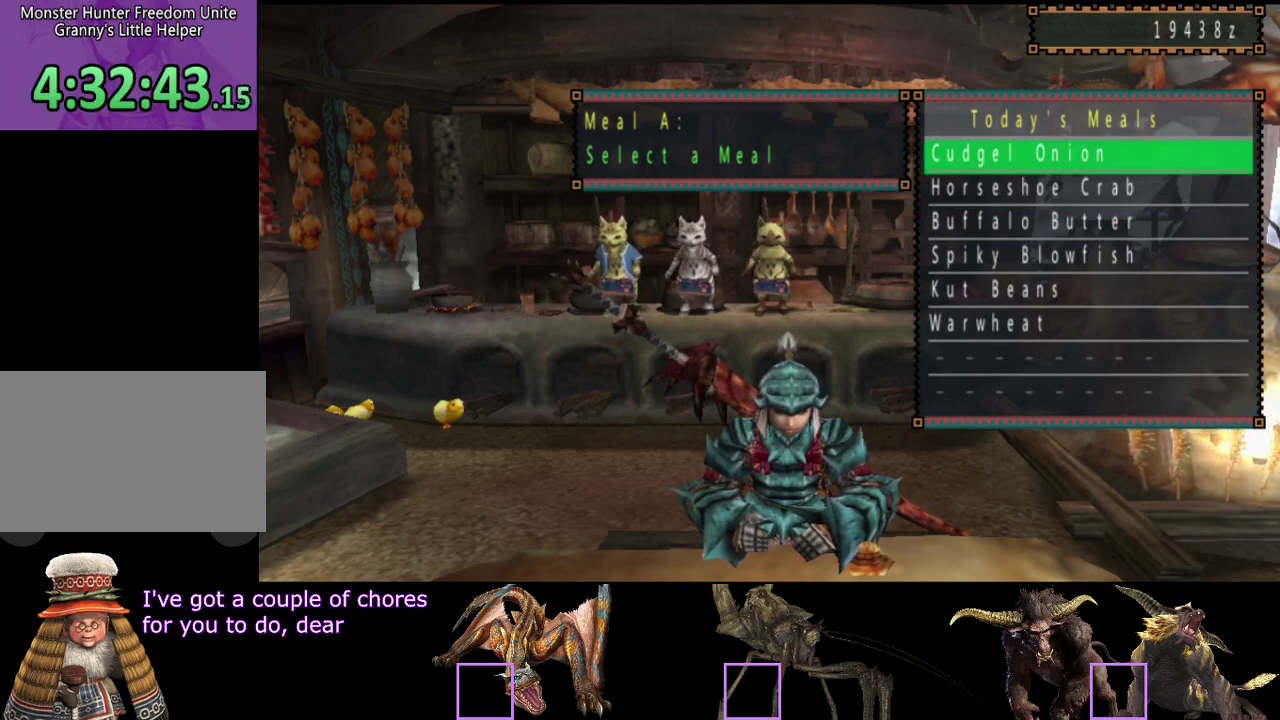
{"buttons": [], "left_stick": "center", "right_stick": "center", "events": []}
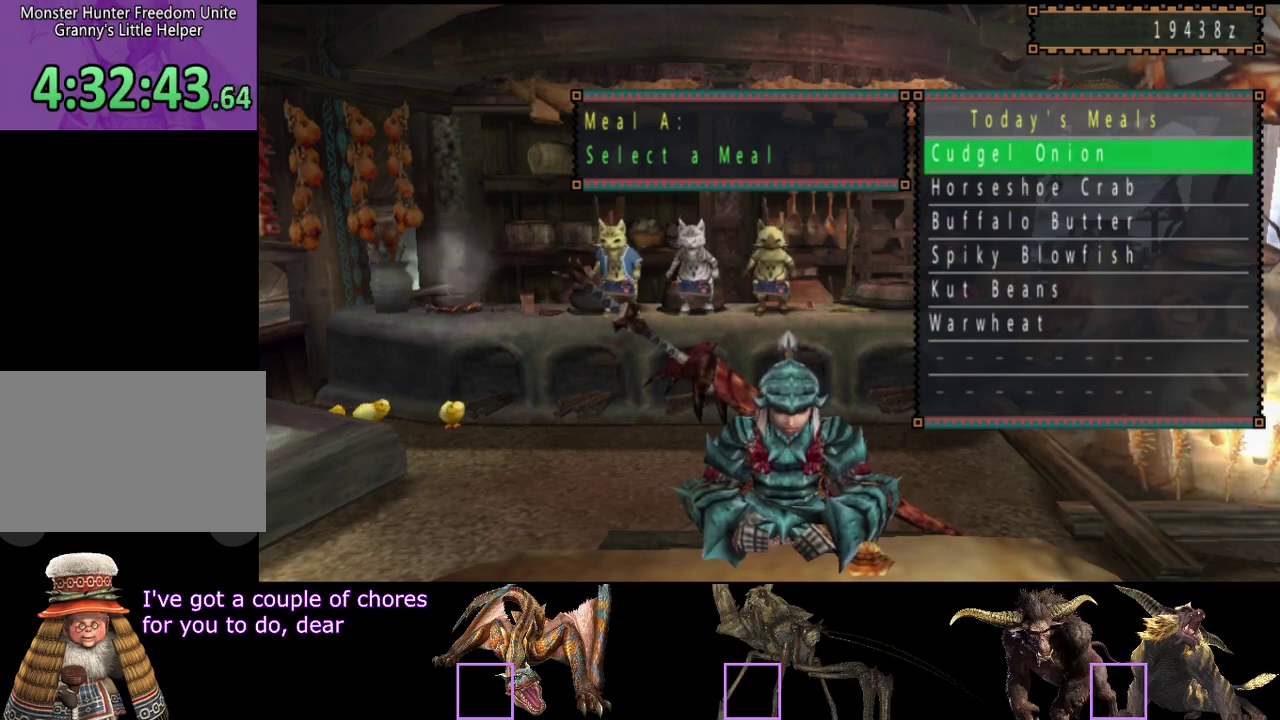
{"buttons": [], "left_stick": "center", "right_stick": "center", "events": []}
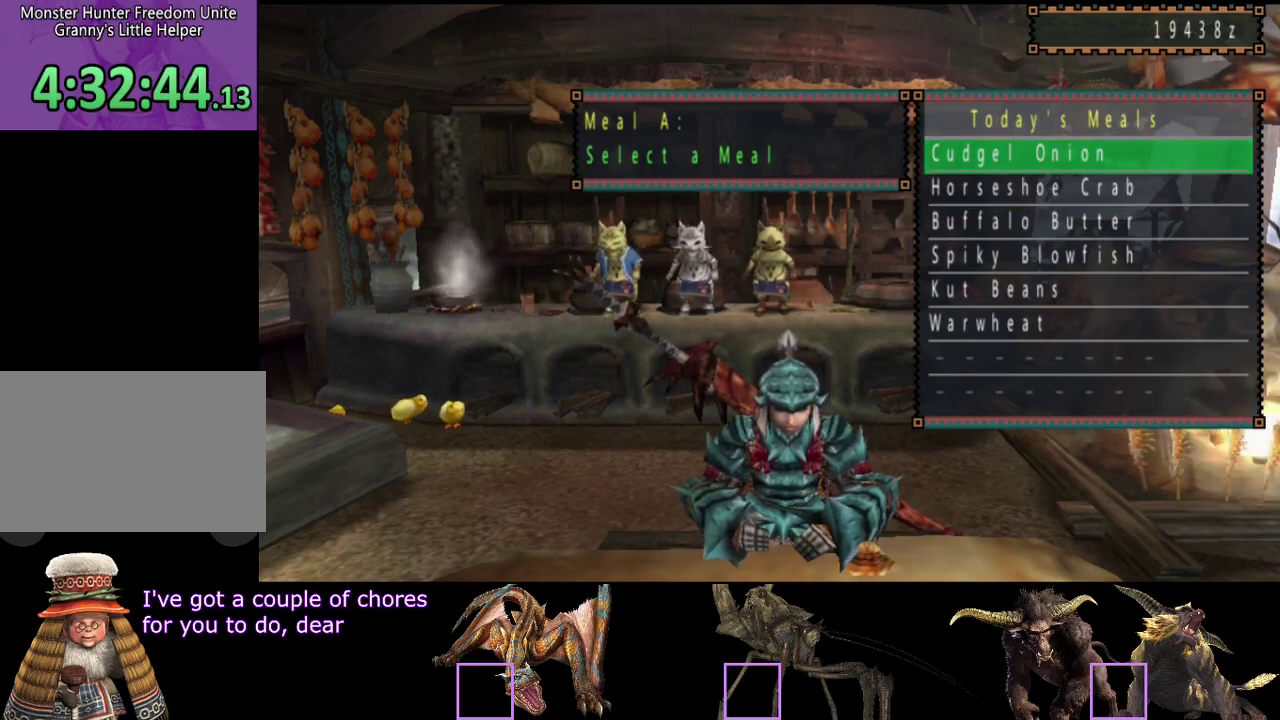
{"buttons": [], "left_stick": "center", "right_stick": "center", "events": []}
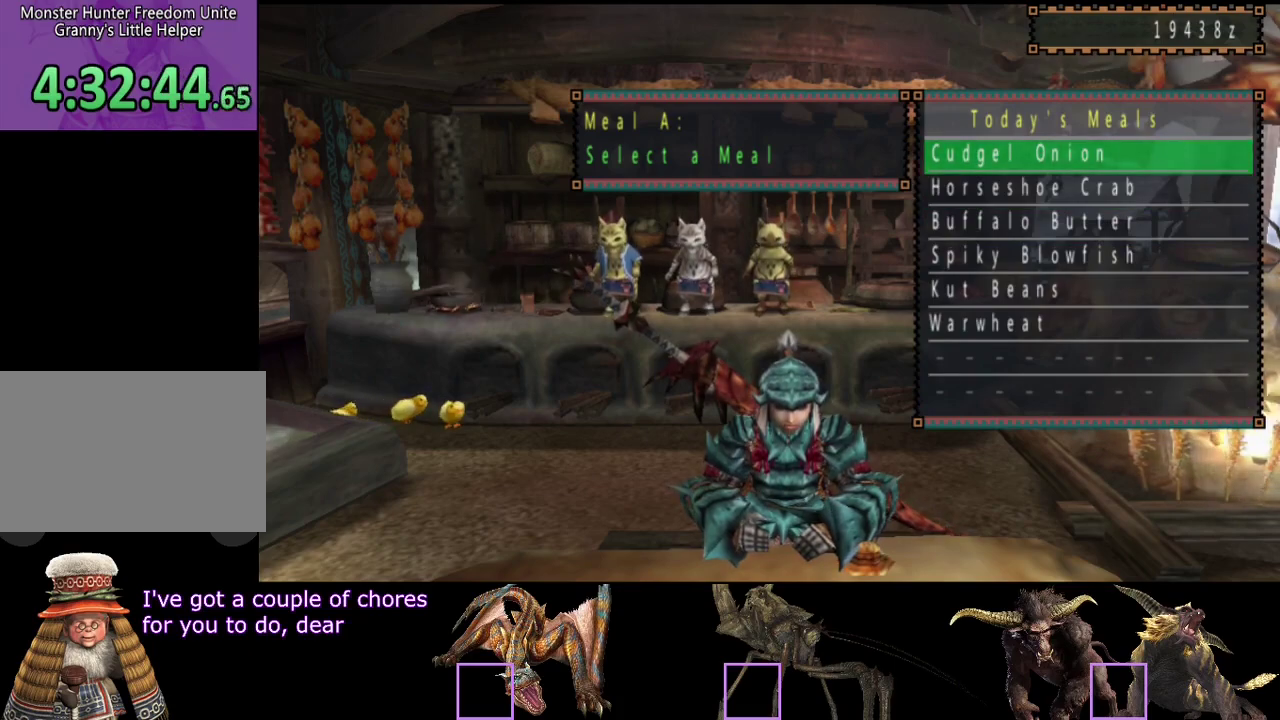
{"buttons": [], "left_stick": "center", "right_stick": "center", "events": []}
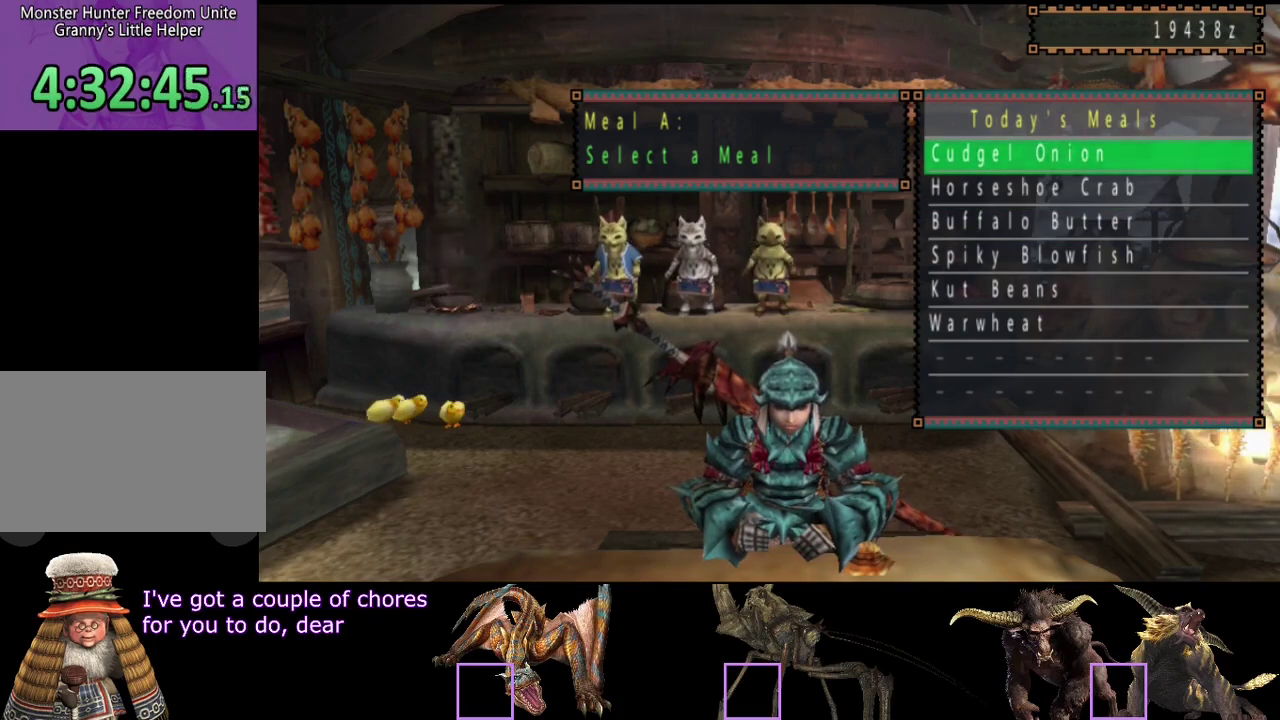
{"buttons": [], "left_stick": "center", "right_stick": "center", "events": []}
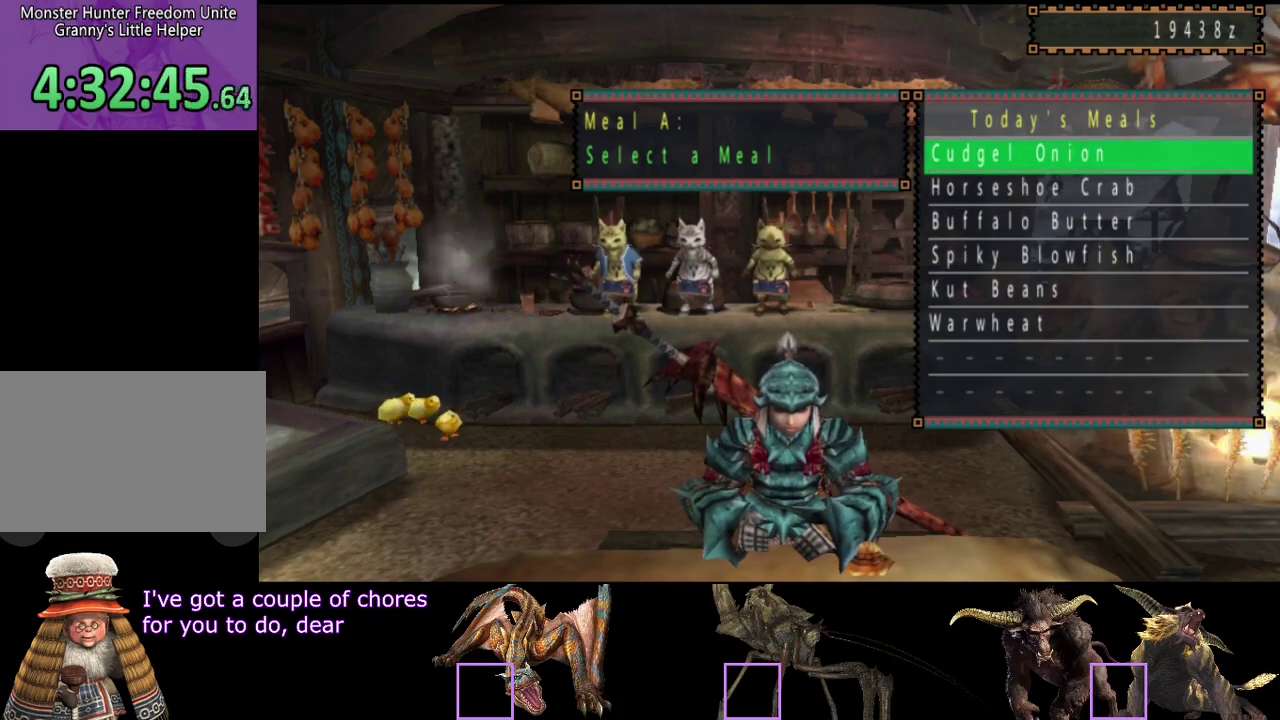
{"buttons": [], "left_stick": "center", "right_stick": "center", "events": []}
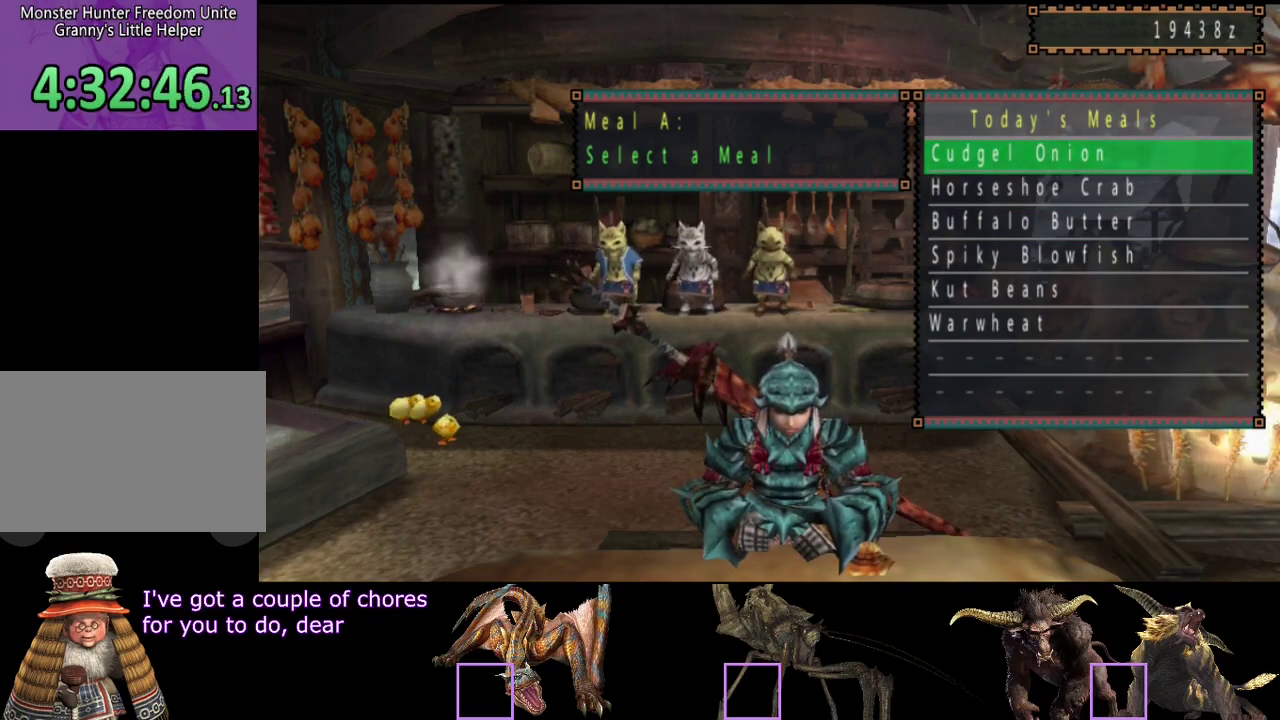
{"buttons": ["DPAD_DOWN"], "left_stick": "center", "right_stick": "center", "events": [[433, "DPAD_DOWN", "down"]]}
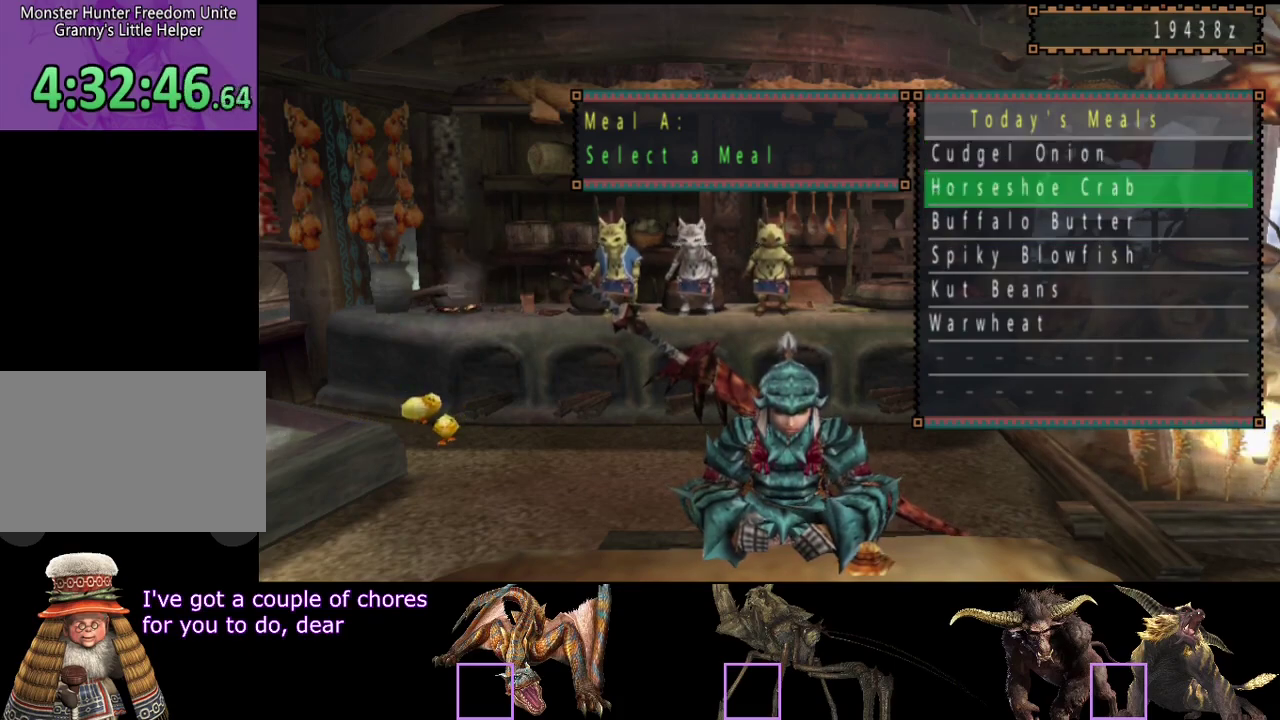
{"buttons": [], "left_stick": "center", "right_stick": "center", "events": [[33, "DPAD_DOWN", "up"], [100, "DPAD_DOWN", "down"], [200, "DPAD_DOWN", "up"]]}